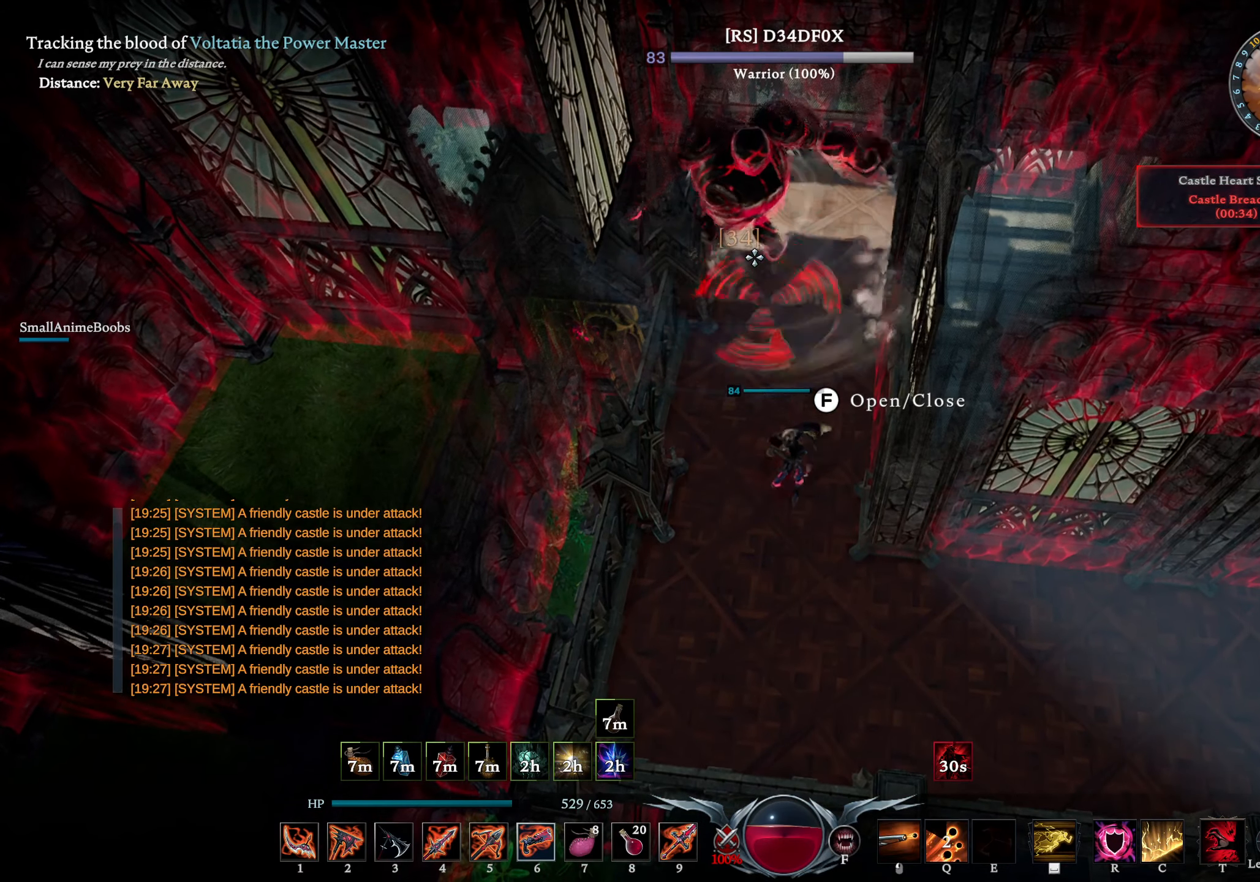
Gameplay with a controller (PlayStation layout); each line is a JSON object with the inputs held at the frame after it. "events" lists button and stick changes between this image and that frame as [ms after this image, input, new state], when the widget could be followed in between.
{"buttons": ["R1"], "left_stick": "center", "right_stick": "center", "events": [[33, "left_stick", "center"], [83, "R1", "down"], [83, "left_stick", "up"], [383, "right_stick", "down"], [450, "left_stick", "center"], [450, "right_stick", "center"]]}
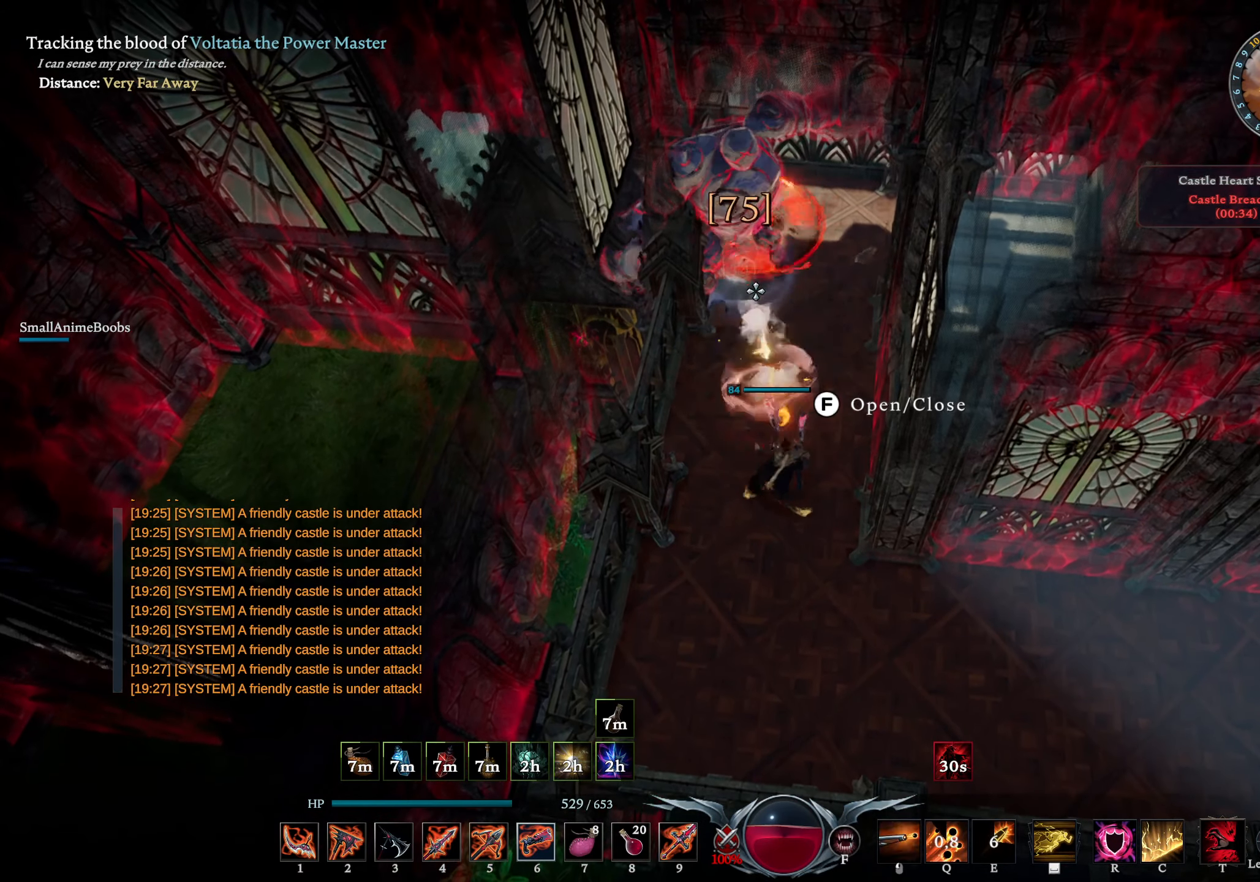
{"buttons": ["R1"], "left_stick": "center", "right_stick": "center", "events": []}
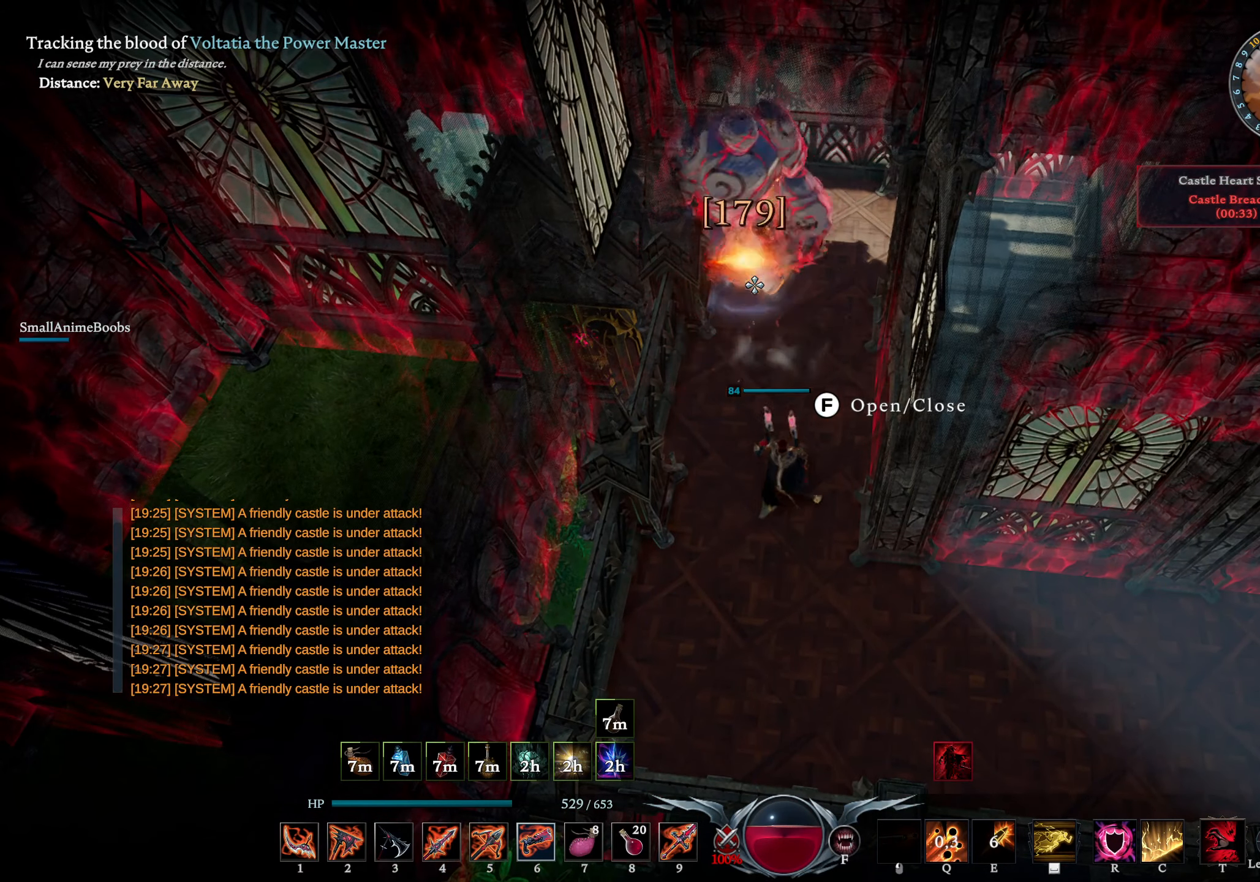
{"buttons": ["L1", "R1"], "left_stick": "down", "right_stick": "center", "events": [[133, "L1", "down"], [133, "R1", "up"], [233, "R1", "down"], [316, "right_stick", "right"], [350, "left_stick", "down"], [366, "right_stick", "center"]]}
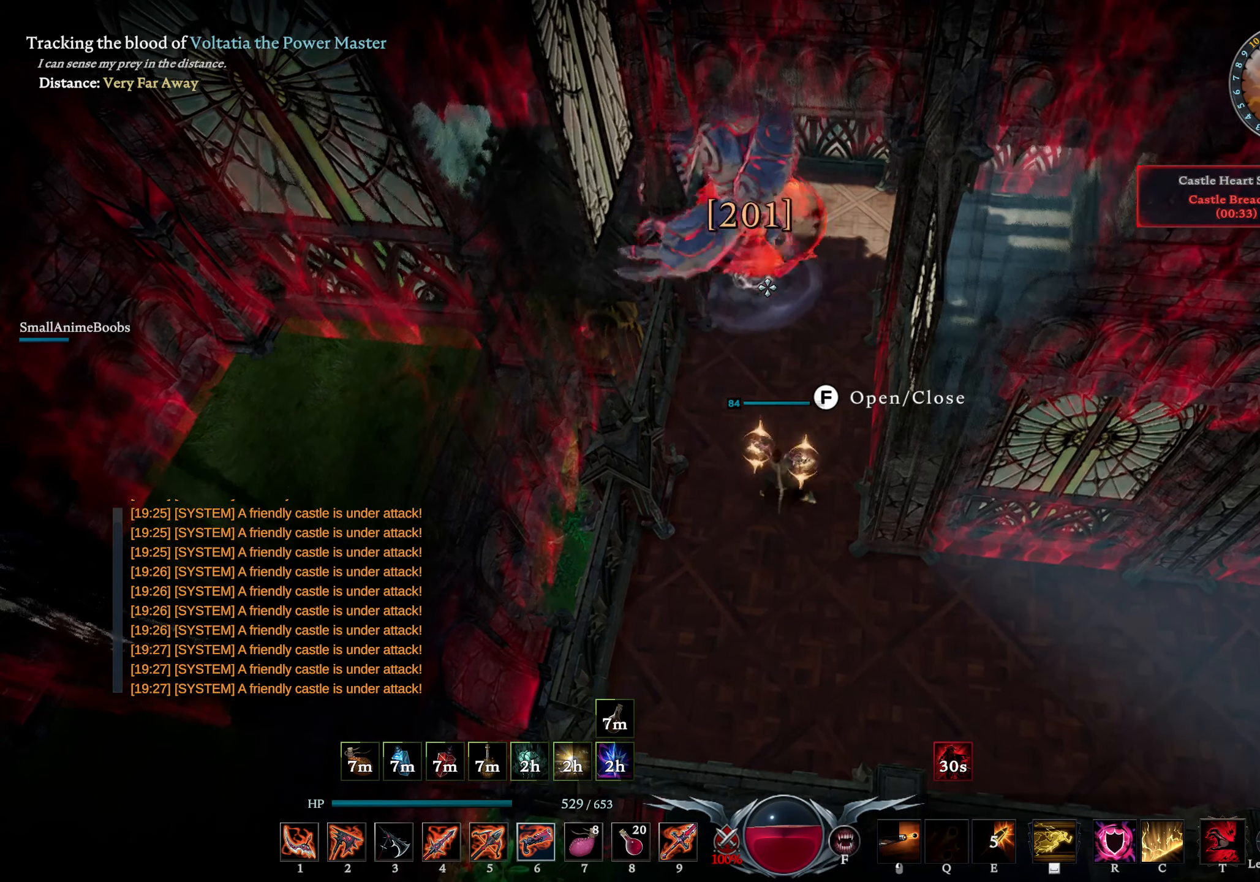
{"buttons": [], "left_stick": "center", "right_stick": "center", "events": [[283, "left_stick", "center"], [333, "R1", "up"], [383, "L1", "up"]]}
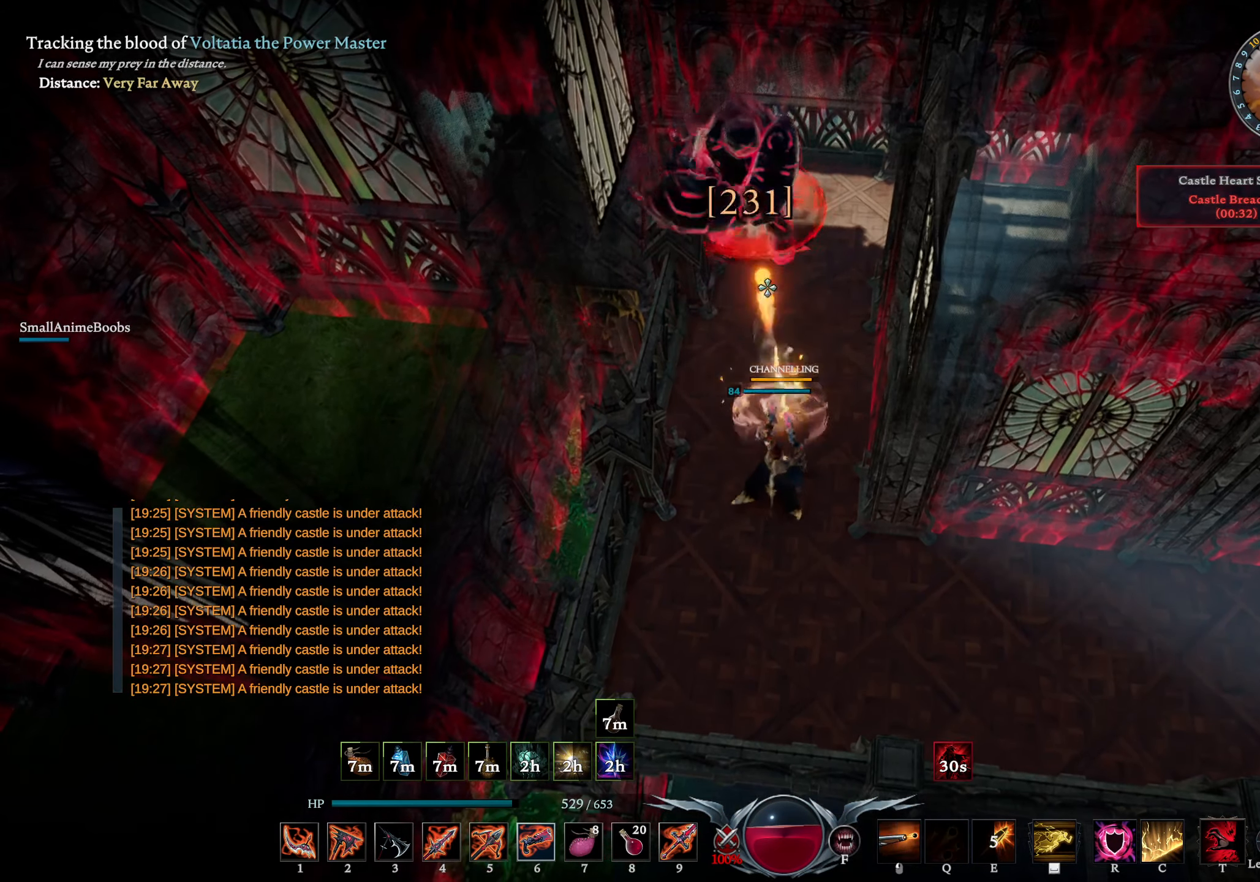
{"buttons": [], "left_stick": "center", "right_stick": "center", "events": []}
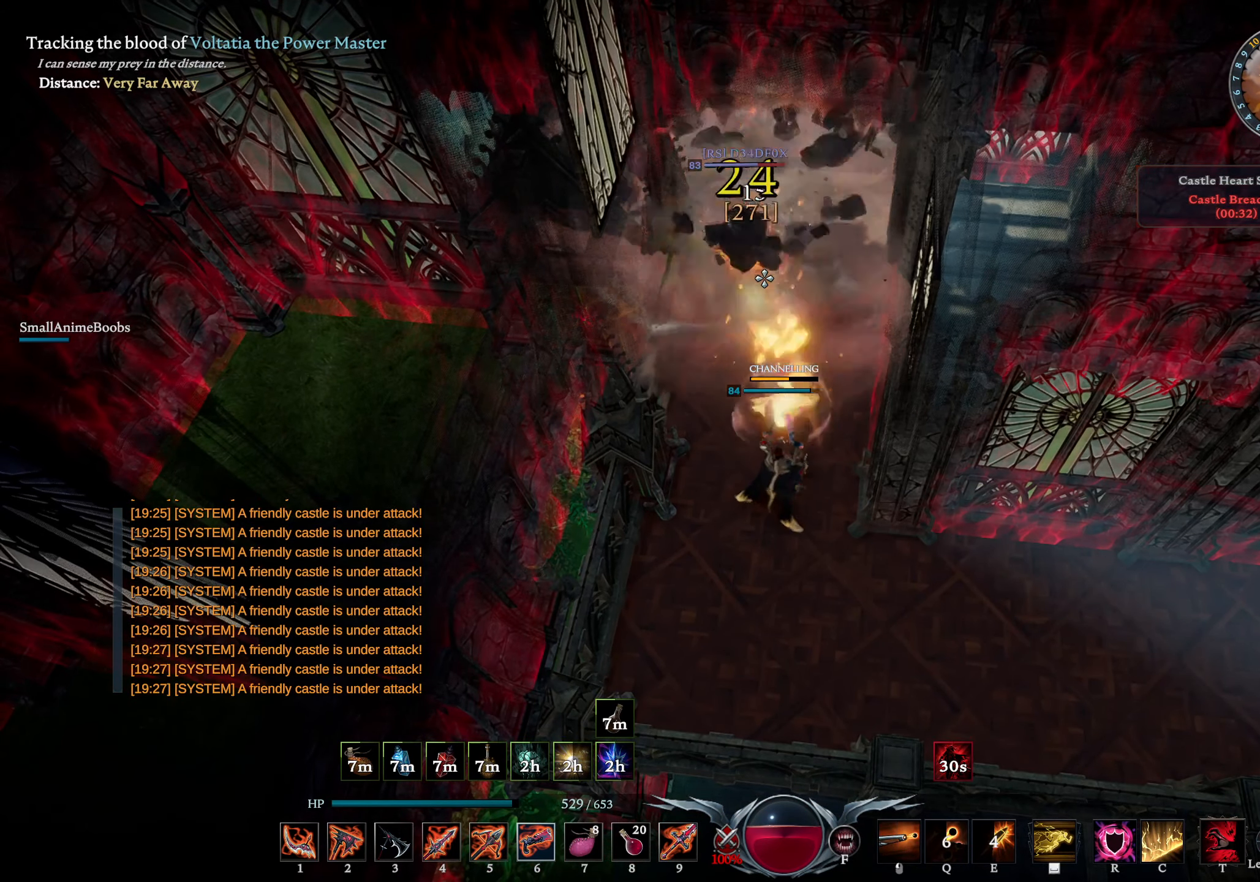
{"buttons": [], "left_stick": "center", "right_stick": "center", "events": [[416, "right_stick", "up-left"], [466, "right_stick", "center"]]}
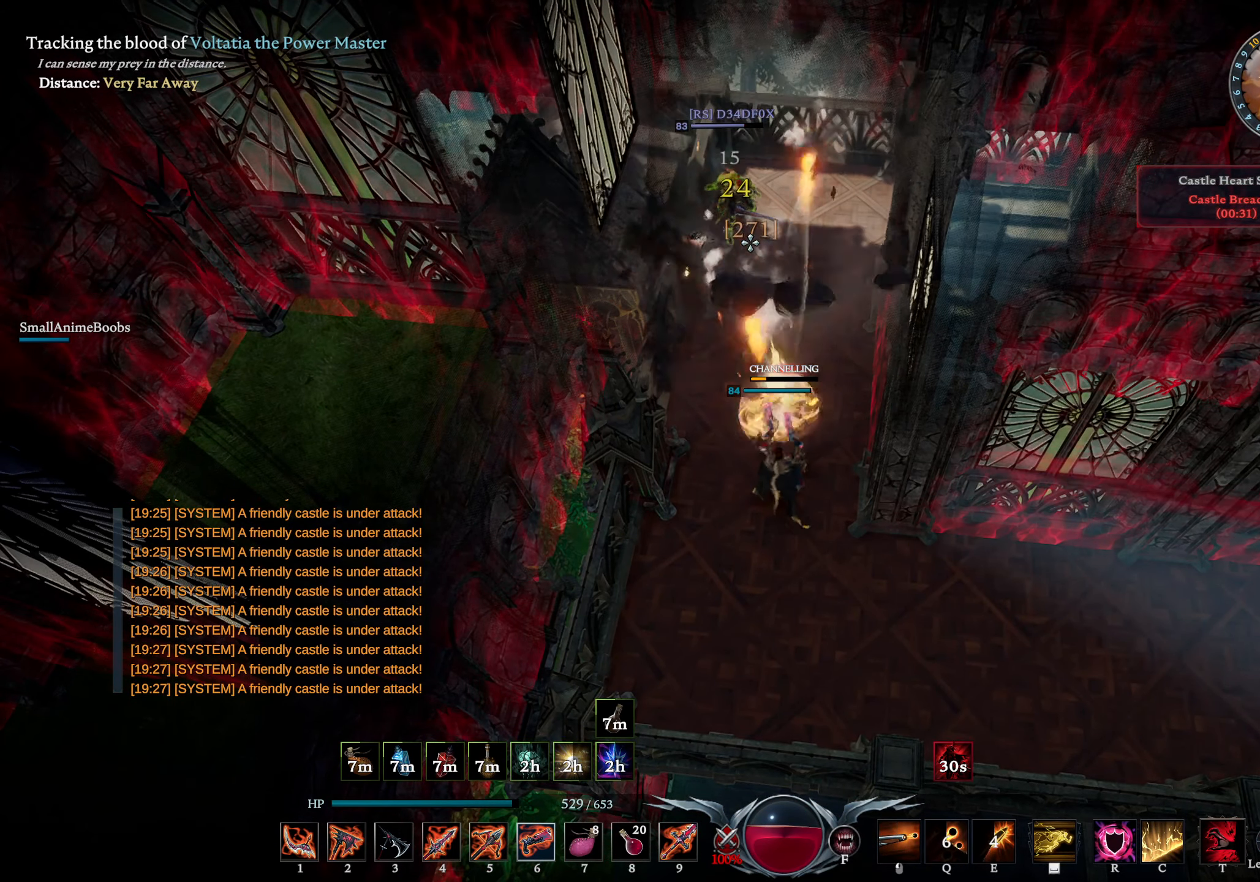
{"buttons": [], "left_stick": "up", "right_stick": "center", "events": [[283, "CROSS", "down"], [283, "left_stick", "up"], [366, "CROSS", "up"]]}
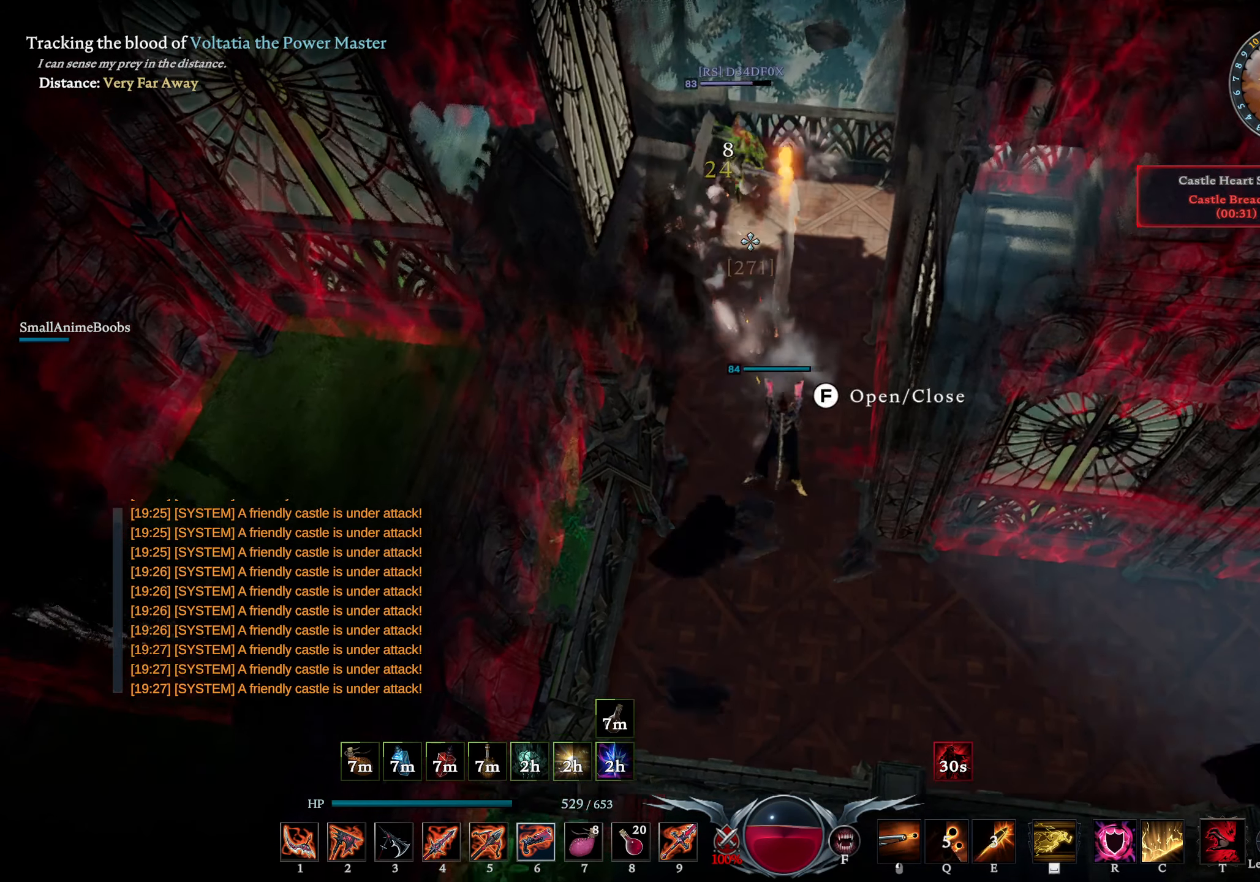
{"buttons": ["R1"], "left_stick": "up", "right_stick": "center", "events": [[16, "R1", "down"], [16, "right_stick", "up"], [116, "right_stick", "center"]]}
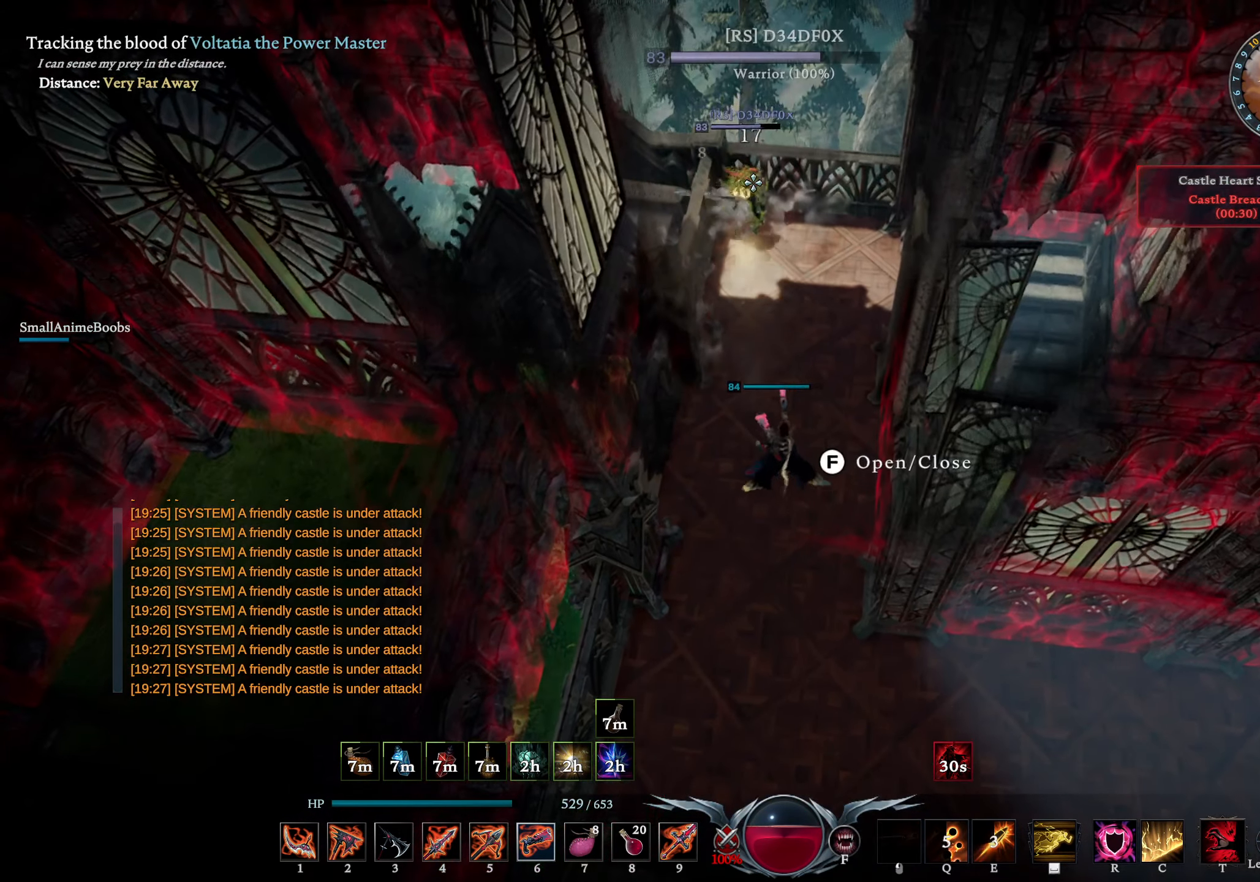
{"buttons": ["R1"], "left_stick": "up", "right_stick": "center", "events": [[66, "right_stick", "down"], [133, "right_stick", "center"], [283, "right_stick", "right"], [350, "right_stick", "center"]]}
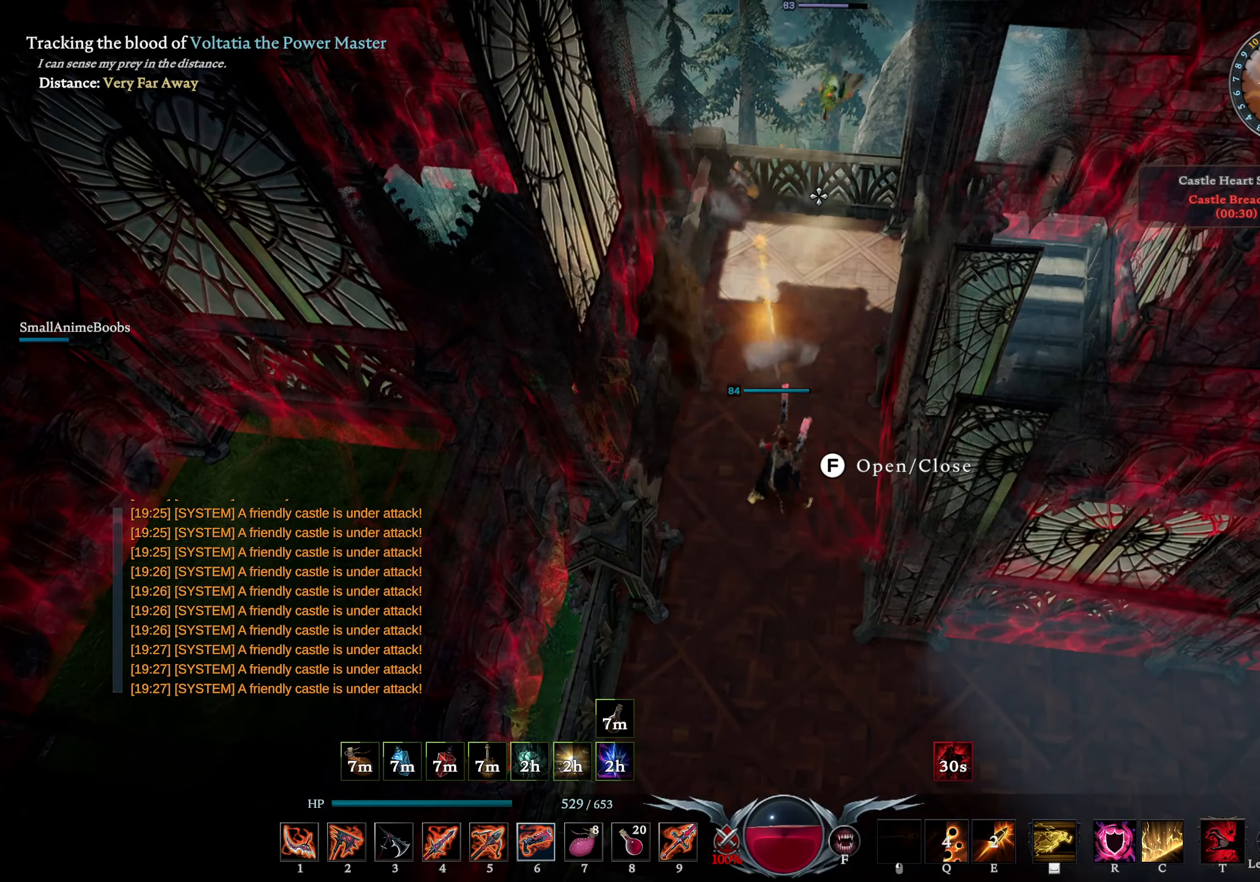
{"buttons": ["L3"], "left_stick": "up", "right_stick": "center", "events": [[67, "R1", "up"], [83, "right_stick", "down"], [200, "right_stick", "center"], [317, "right_stick", "down"], [433, "right_stick", "center"], [450, "L3", "down"]]}
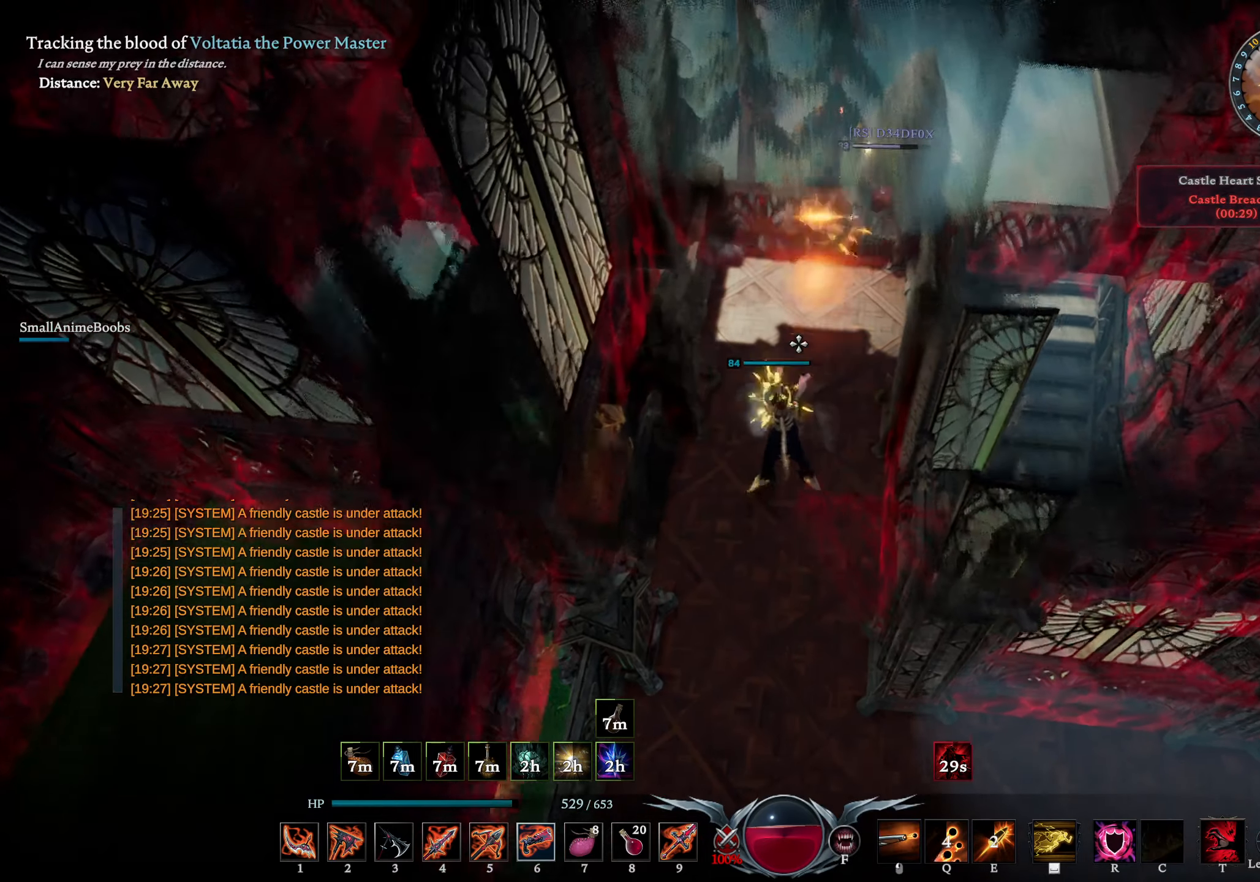
{"buttons": [], "left_stick": "center", "right_stick": "center", "events": [[67, "L3", "up"], [133, "L2", "down"], [167, "right_stick", "right"], [317, "right_stick", "center"], [367, "L2", "up"], [500, "left_stick", "center"]]}
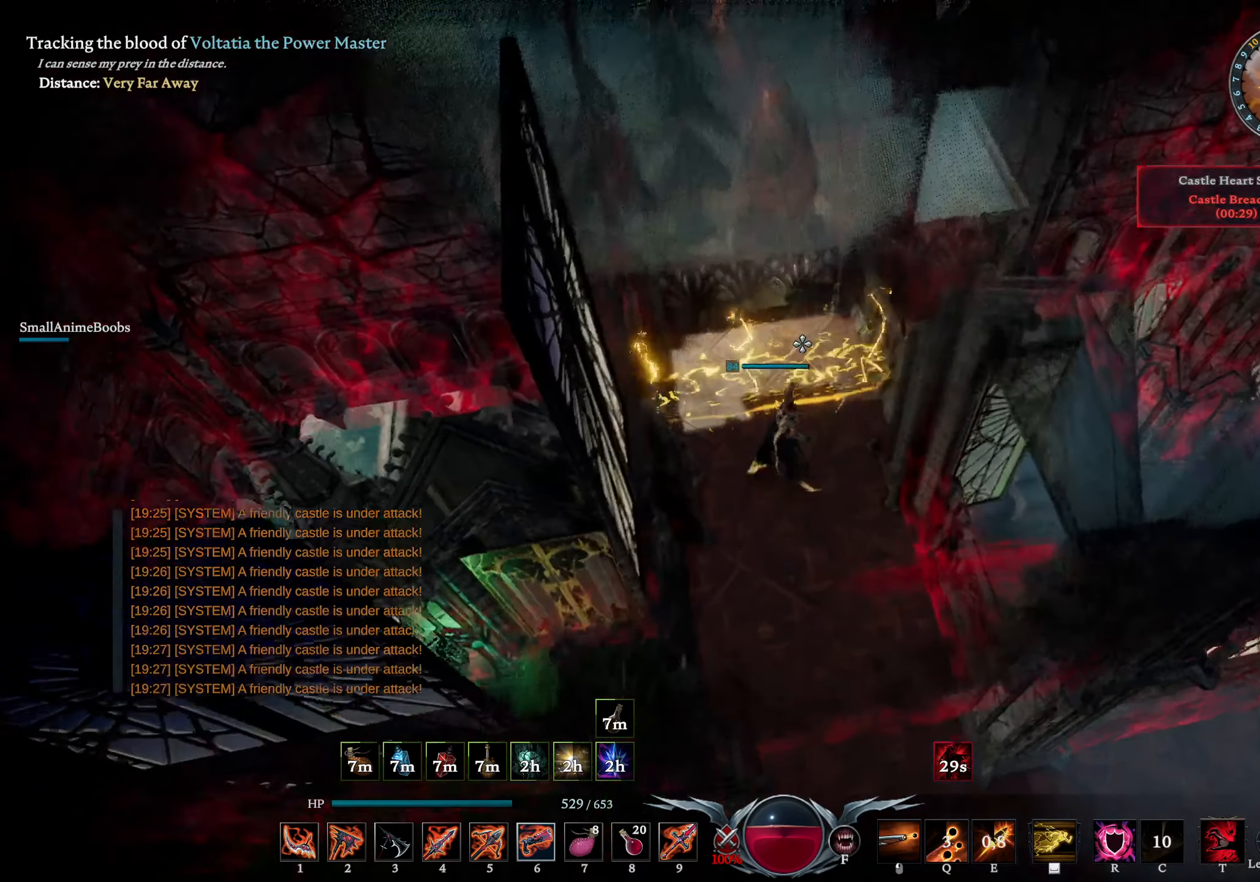
{"buttons": ["L2"], "left_stick": "right", "right_stick": "right", "events": [[33, "L2", "down"], [33, "left_stick", "down"], [67, "right_stick", "right"], [317, "left_stick", "down-right"], [500, "left_stick", "right"]]}
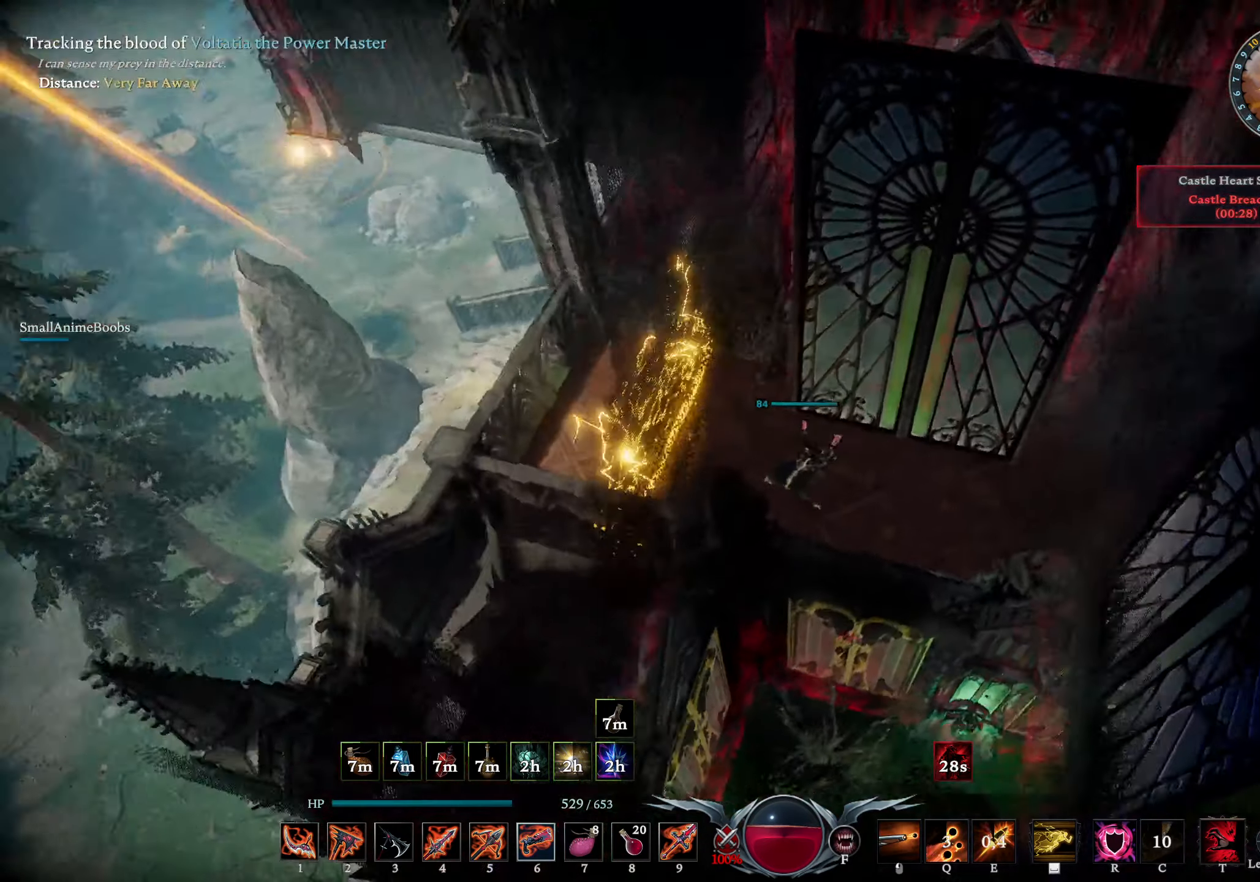
{"buttons": [], "left_stick": "up-right", "right_stick": "center", "events": [[50, "right_stick", "center"], [133, "L2", "up"], [417, "left_stick", "up-right"]]}
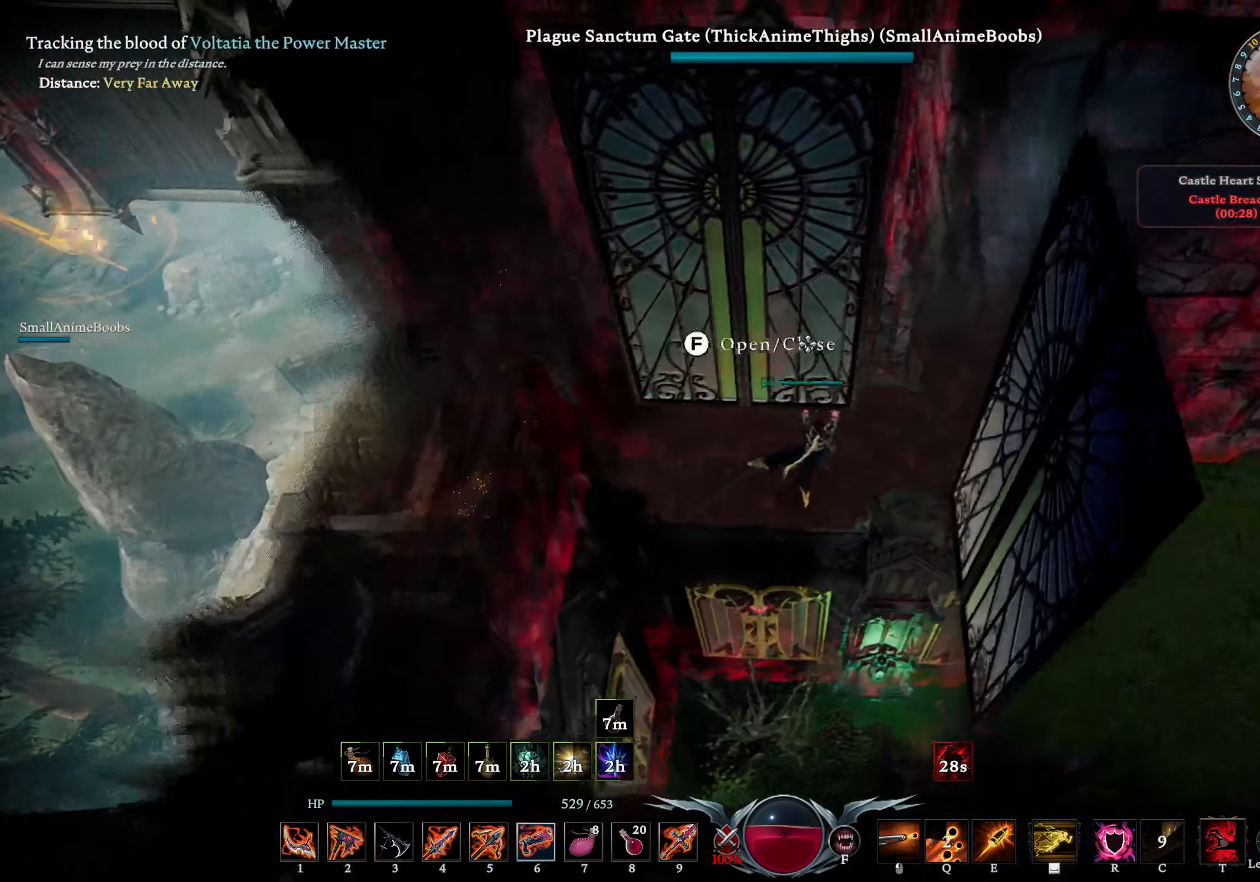
{"buttons": ["L2"], "left_stick": "left", "right_stick": "center", "events": [[283, "L2", "down"], [300, "left_stick", "left"], [317, "right_stick", "right"], [450, "right_stick", "center"]]}
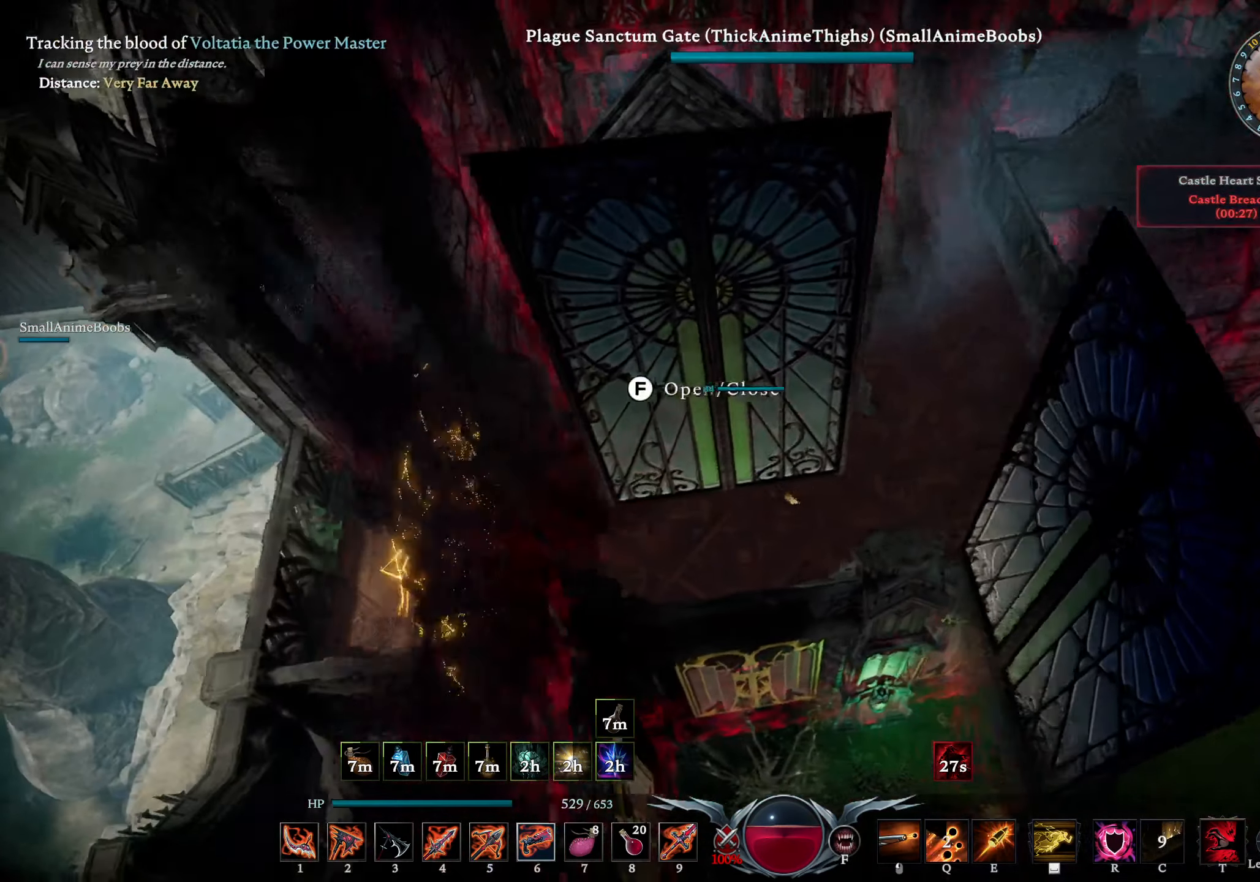
{"buttons": [], "left_stick": "left", "right_stick": "center", "events": [[83, "L2", "up"], [100, "right_stick", "left"], [233, "L2", "down"], [500, "L2", "up"], [500, "right_stick", "center"]]}
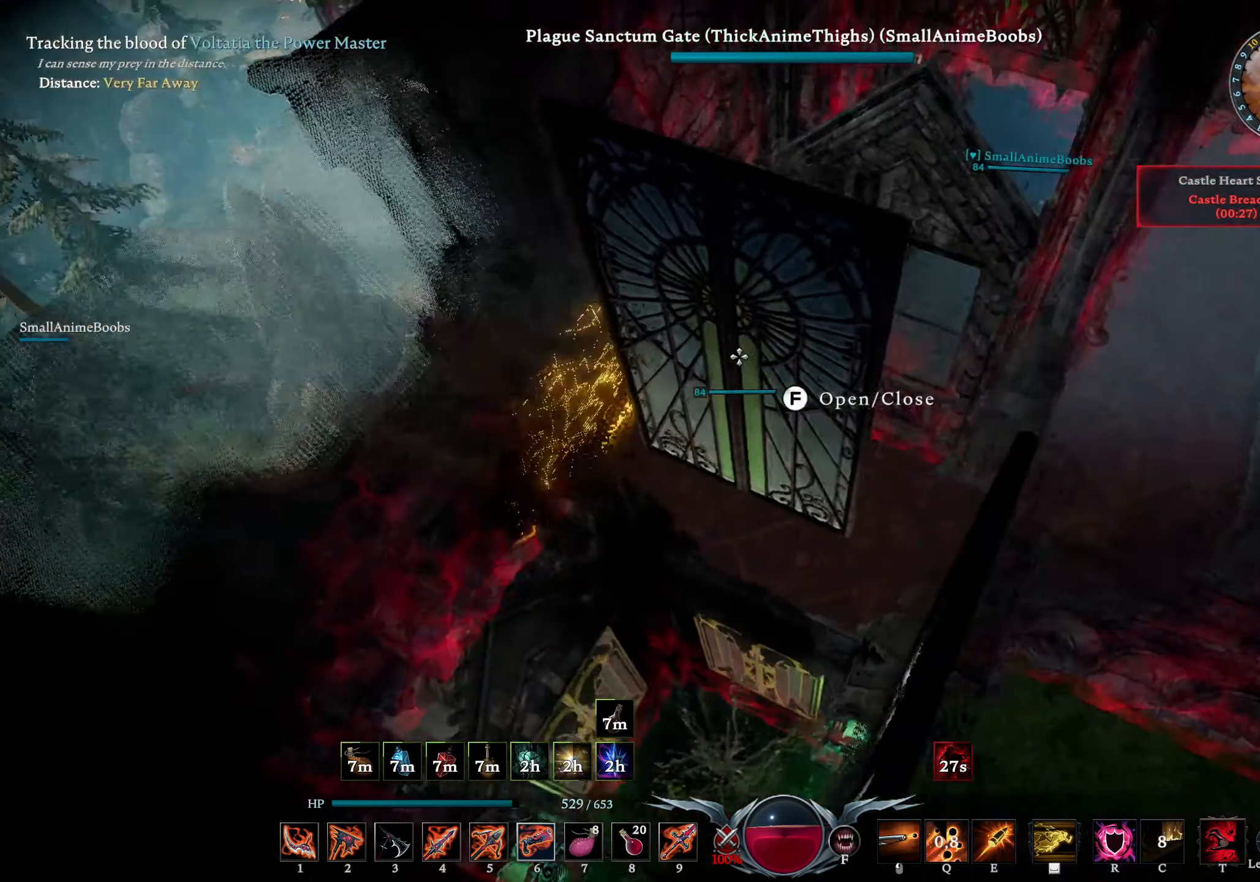
{"buttons": [], "left_stick": "left", "right_stick": "center", "events": [[200, "right_stick", "down"], [417, "right_stick", "center"]]}
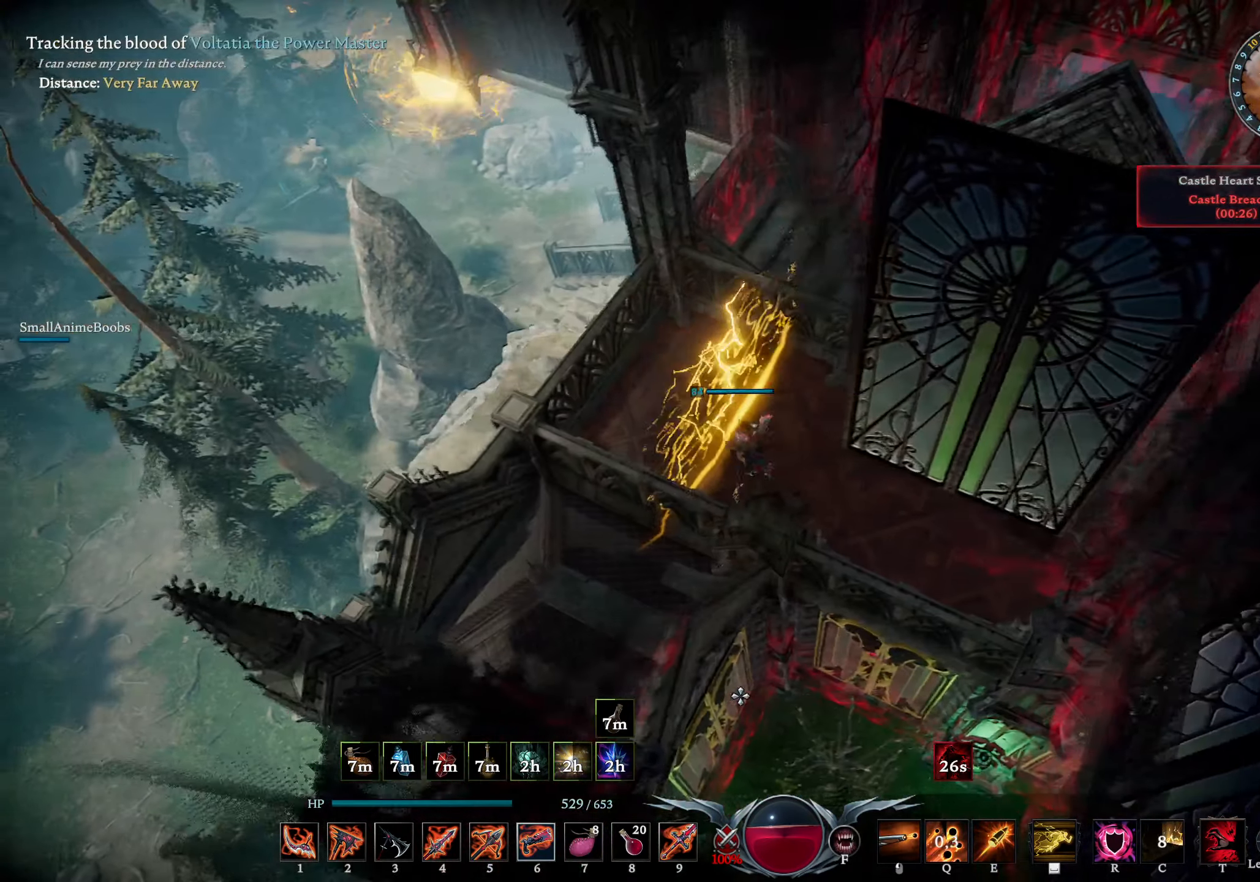
{"buttons": [], "left_stick": "up-right", "right_stick": "up-left", "events": [[67, "right_stick", "up-right"], [200, "L2", "down"], [200, "right_stick", "center"], [283, "left_stick", "up-left"], [283, "right_stick", "right"], [383, "L2", "up"], [383, "right_stick", "center"], [450, "left_stick", "up-right"], [450, "right_stick", "up-left"]]}
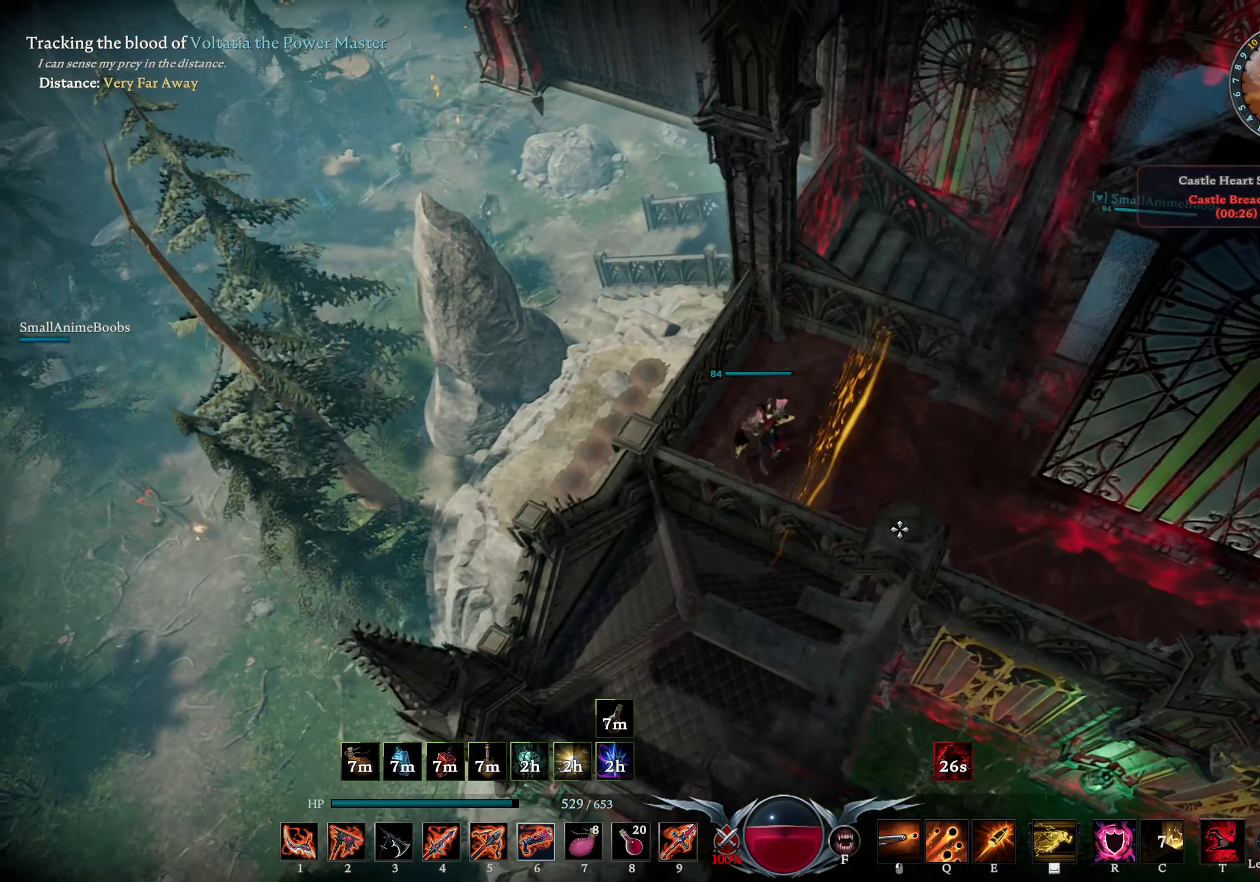
{"buttons": ["L2"], "left_stick": "up-left", "right_stick": "right", "events": [[17, "left_stick", "right"], [117, "right_stick", "center"], [233, "left_stick", "up-left"], [367, "right_stick", "right"], [433, "L2", "down"]]}
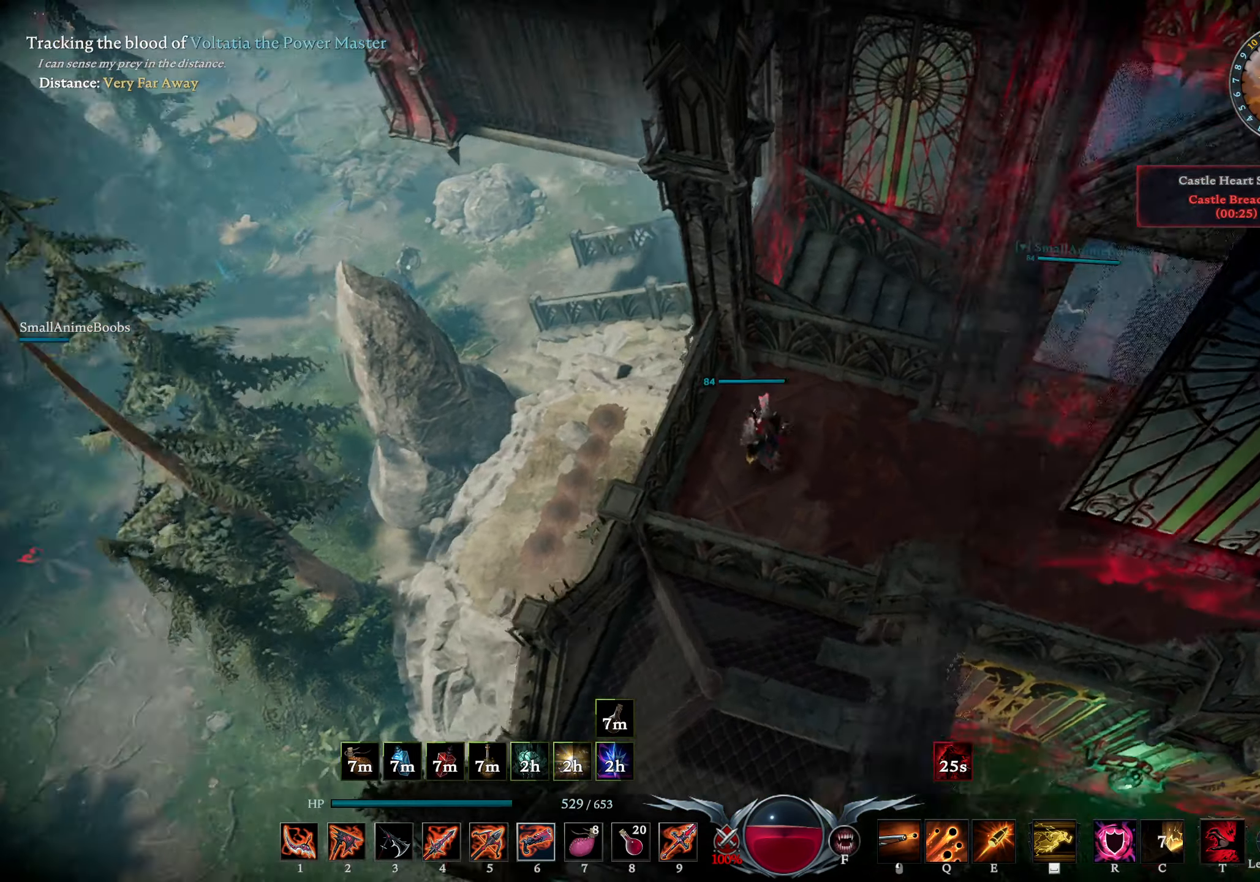
{"buttons": [], "left_stick": "center", "right_stick": "center", "events": [[33, "right_stick", "center"], [100, "left_stick", "left"], [117, "L2", "up"], [334, "left_stick", "center"], [334, "right_stick", "left"], [484, "right_stick", "center"]]}
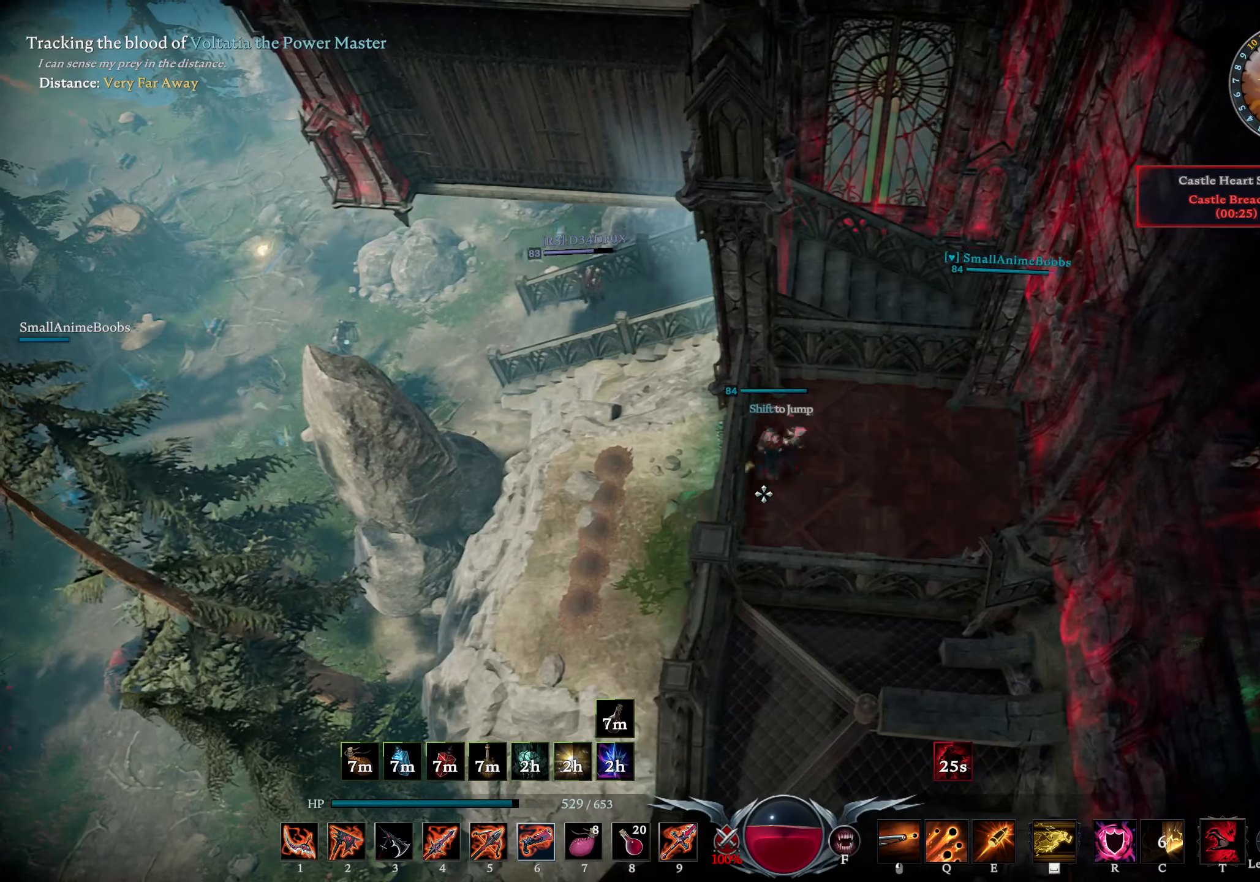
{"buttons": [], "left_stick": "center", "right_stick": "center", "events": [[17, "right_stick", "left"], [34, "right_stick", "center"], [134, "right_stick", "left"], [250, "right_stick", "center"], [384, "right_stick", "left"], [500, "right_stick", "center"]]}
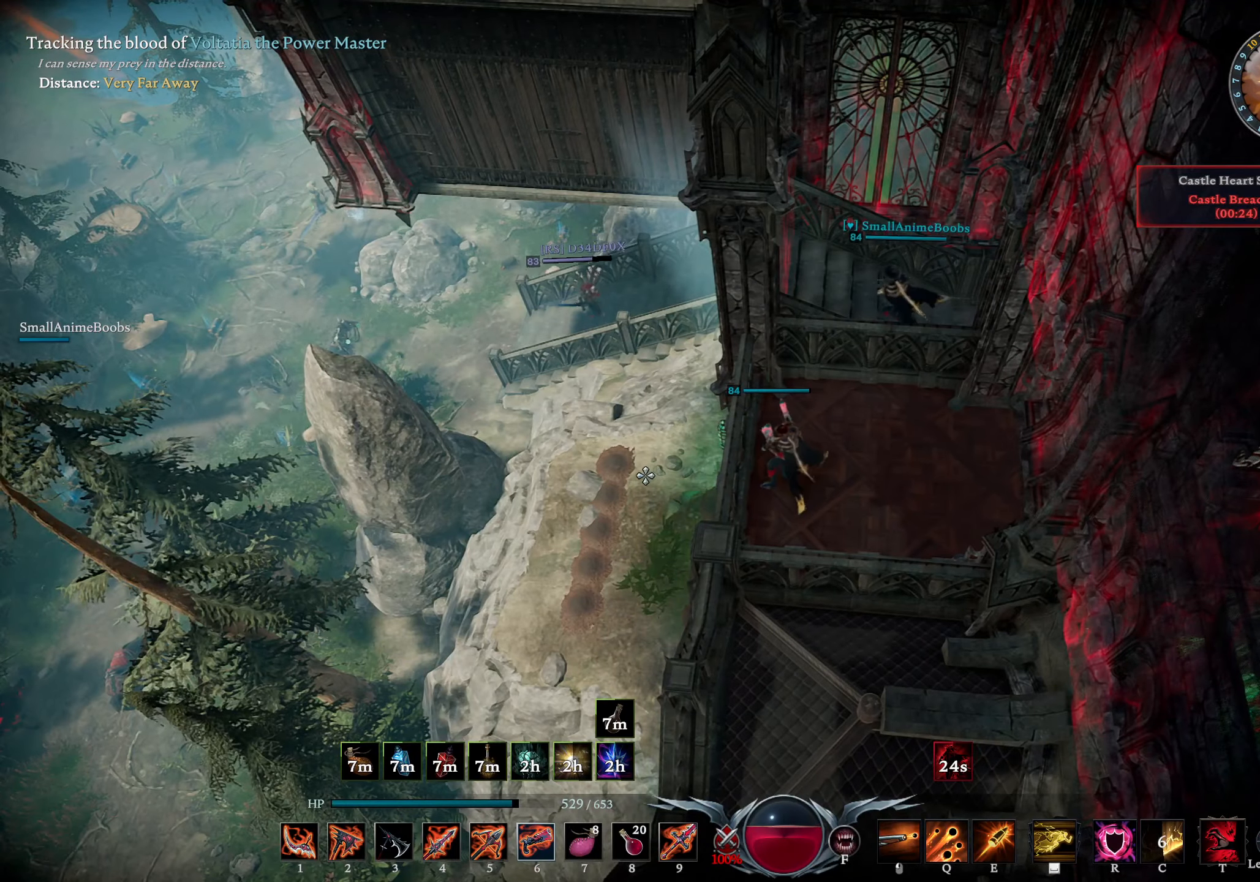
{"buttons": ["CROSS"], "left_stick": "left", "right_stick": "center", "events": [[217, "left_stick", "left"], [450, "CROSS", "down"]]}
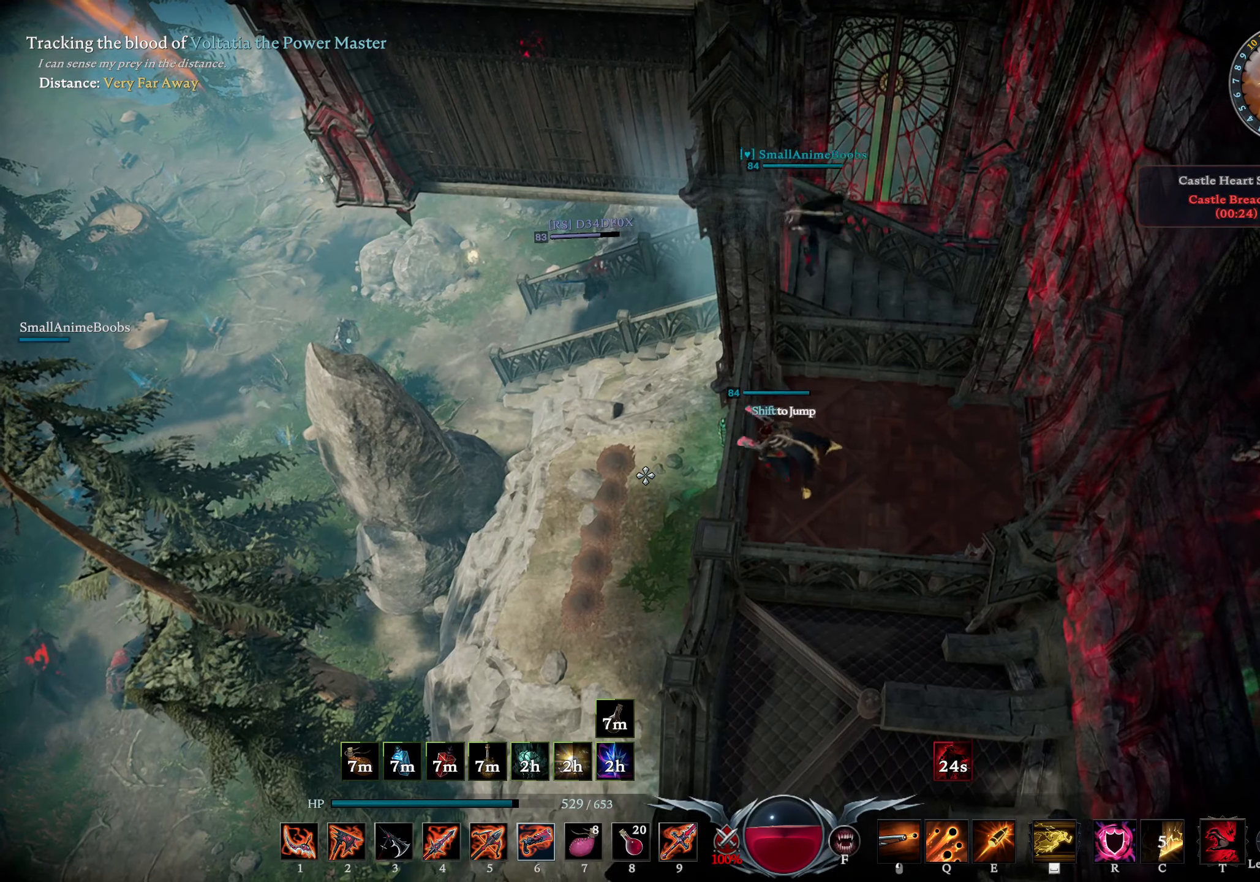
{"buttons": ["L2"], "left_stick": "left", "right_stick": "left", "events": [[200, "CROSS", "up"], [367, "L2", "down"], [400, "right_stick", "left"]]}
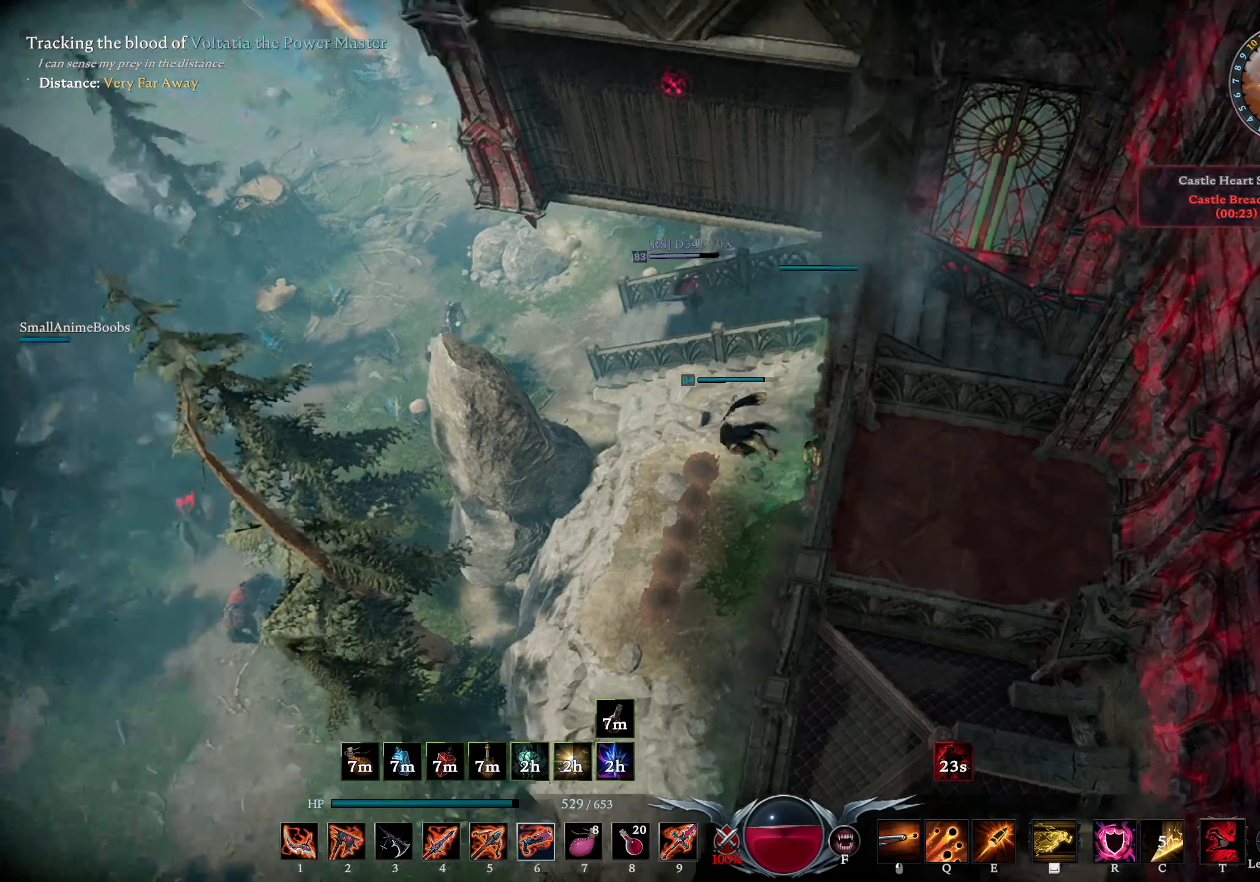
{"buttons": [], "left_stick": "down-left", "right_stick": "left", "events": [[117, "right_stick", "center"], [150, "L2", "up"], [200, "left_stick", "down-left"], [417, "right_stick", "left"]]}
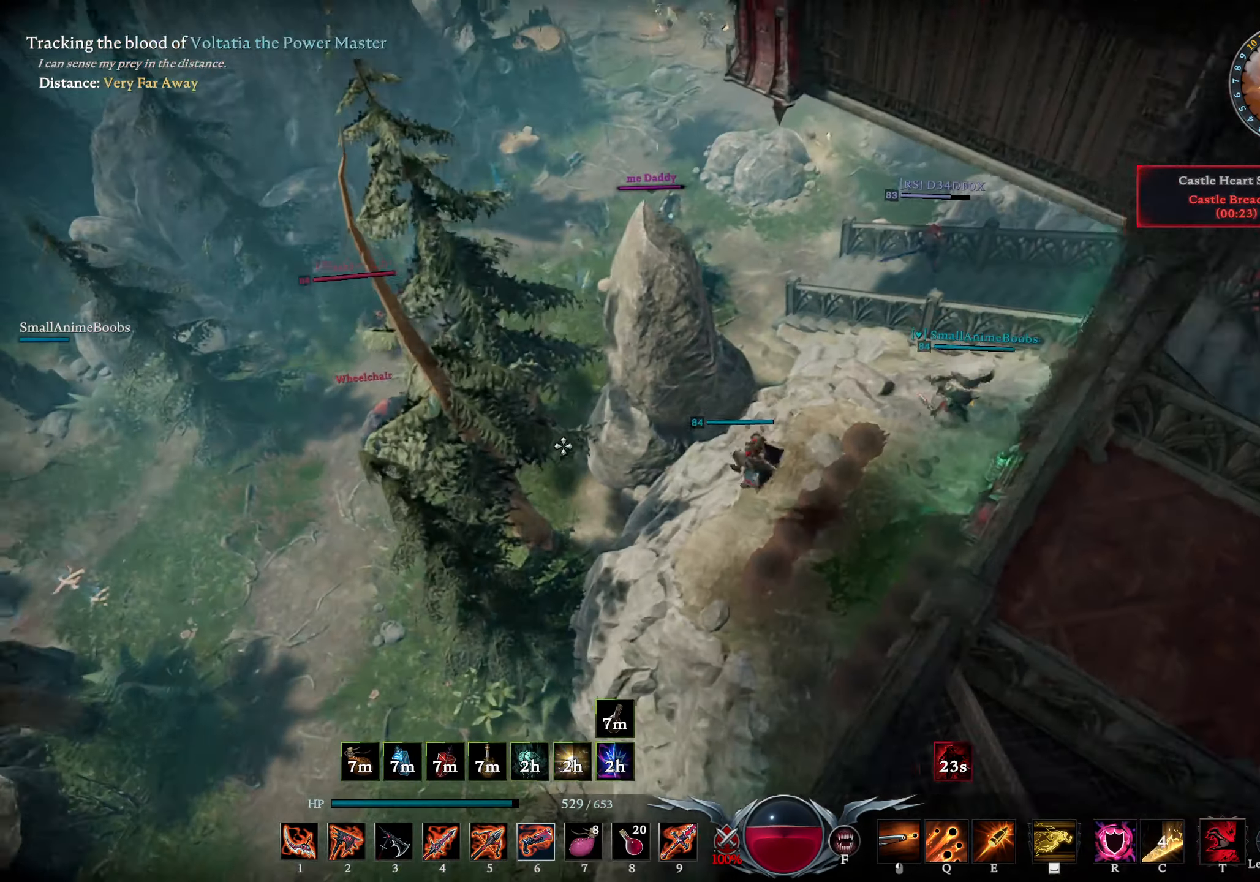
{"buttons": [], "left_stick": "down-left", "right_stick": "down-left", "events": [[34, "right_stick", "center"], [150, "left_stick", "down"], [200, "right_stick", "up-right"], [267, "right_stick", "center"], [434, "right_stick", "down-left"], [500, "left_stick", "down-left"]]}
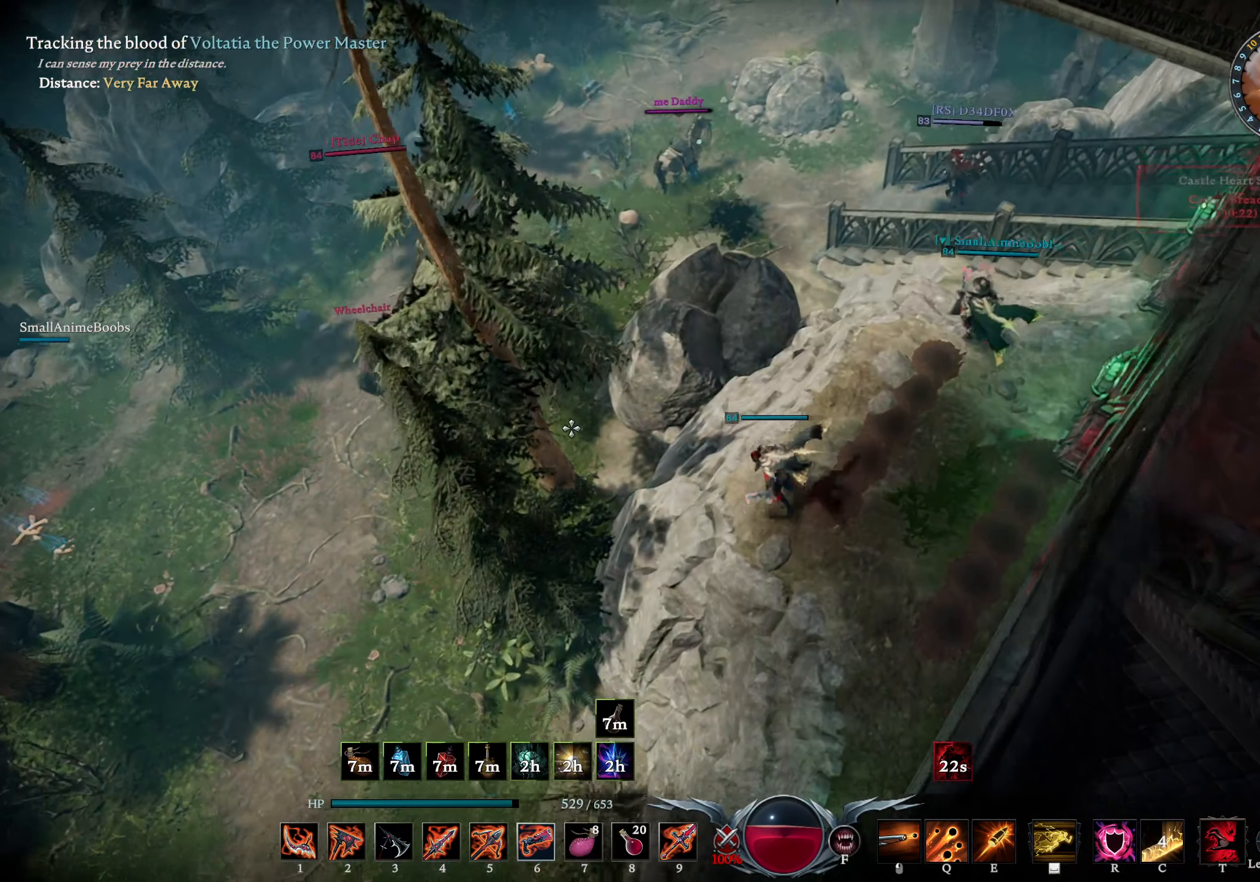
{"buttons": ["CROSS"], "left_stick": "left", "right_stick": "center", "events": [[17, "right_stick", "center"], [84, "left_stick", "left"], [284, "CROSS", "down"]]}
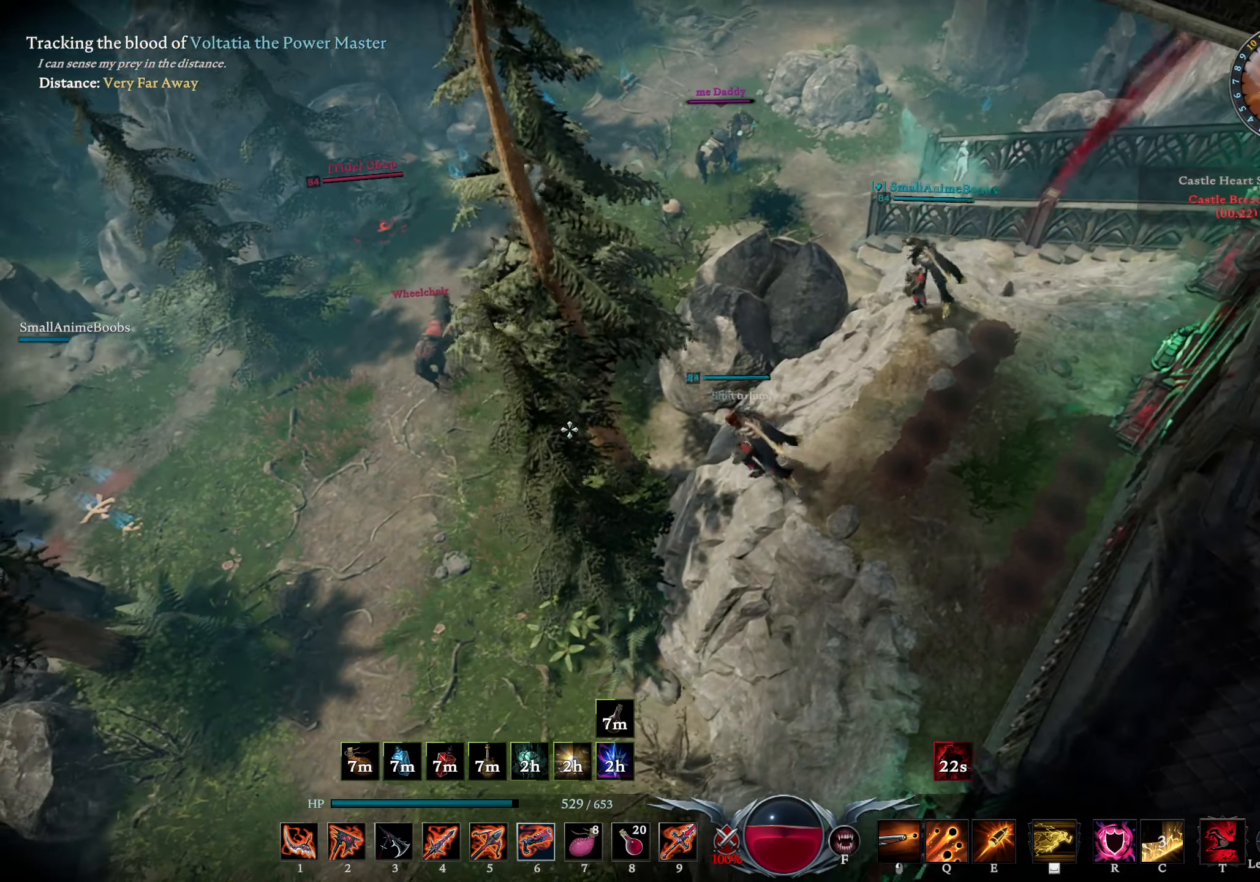
{"buttons": ["TRIANGLE"], "left_stick": "left", "right_stick": "center", "events": [[50, "CROSS", "up"], [184, "L2", "down"], [200, "right_stick", "left"], [250, "right_stick", "up"], [417, "L2", "up"], [417, "right_stick", "center"], [500, "TRIANGLE", "down"]]}
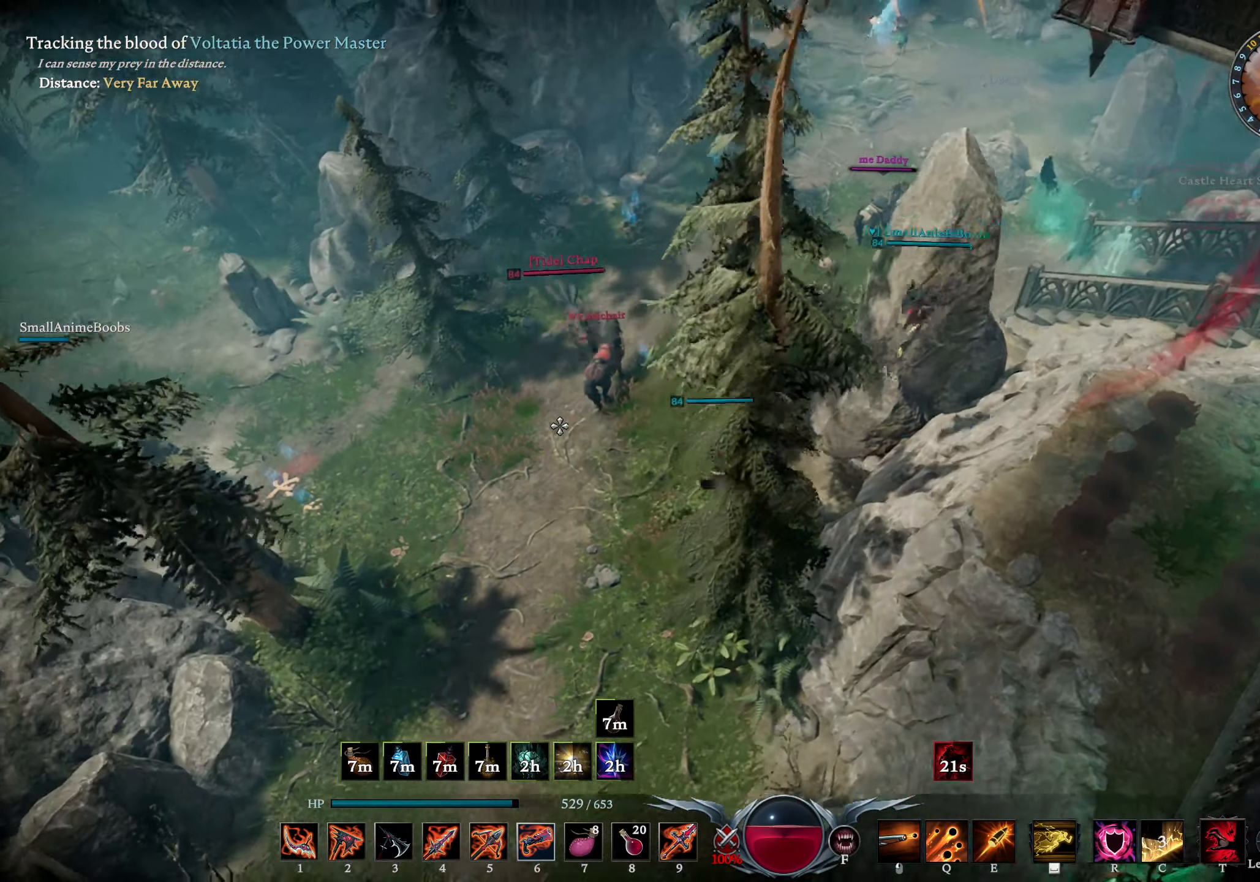
{"buttons": ["L1", "R1"], "left_stick": "up-left", "right_stick": "left", "events": [[67, "TRIANGLE", "up"], [200, "right_stick", "up-right"], [284, "L1", "down"], [300, "left_stick", "up-left"], [334, "right_stick", "center"], [400, "R1", "down"], [400, "right_stick", "left"]]}
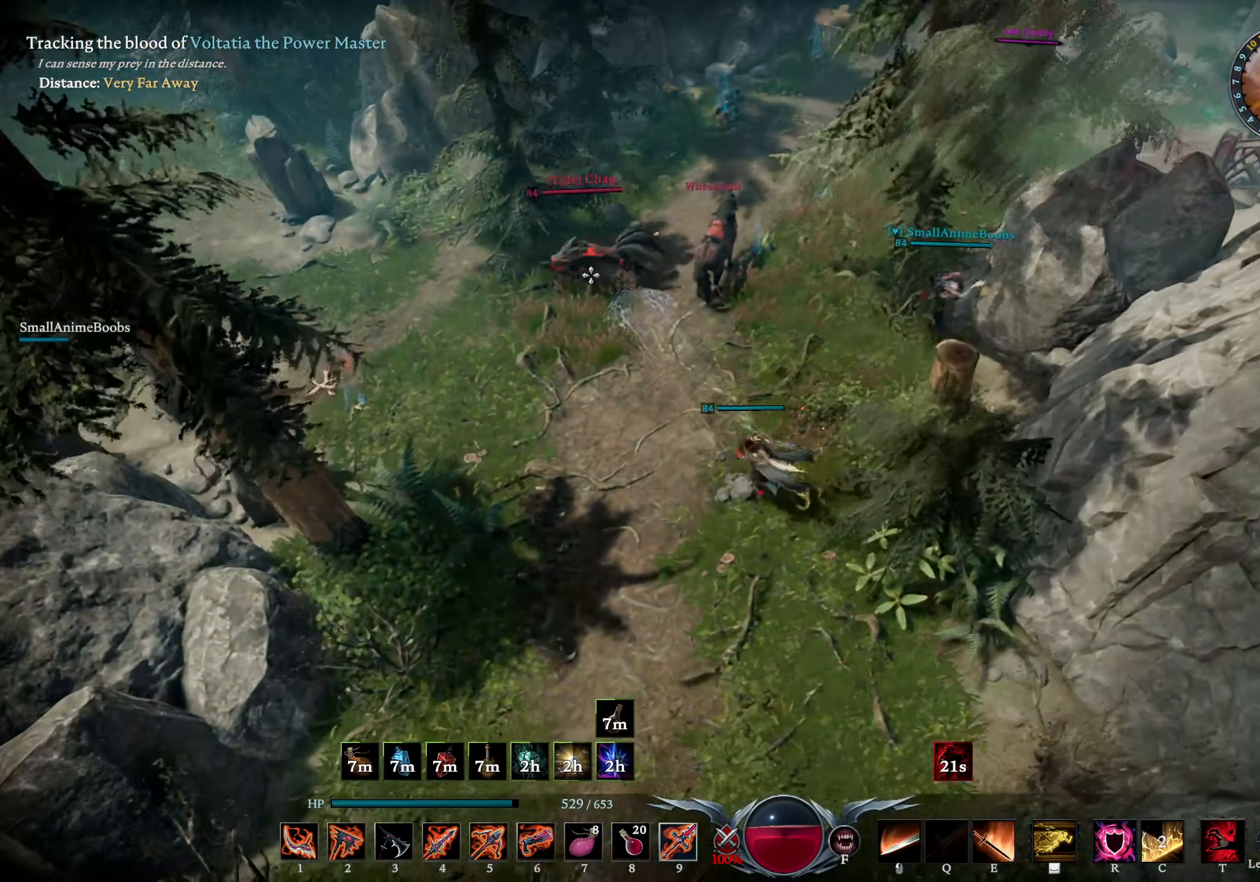
{"buttons": ["L1"], "left_stick": "up-left", "right_stick": "center", "events": [[234, "R1", "up"], [234, "right_stick", "center"], [284, "L1", "up"], [434, "L1", "down"]]}
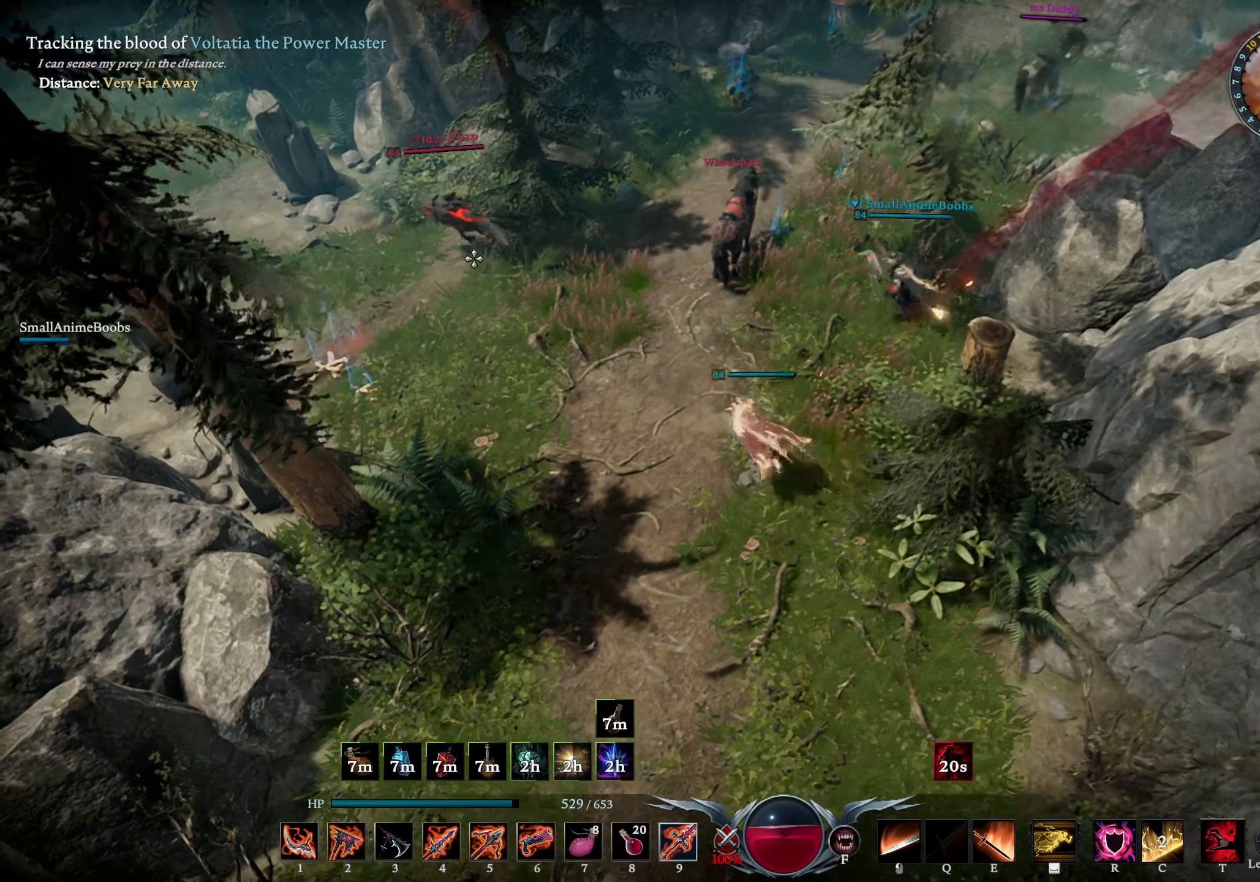
{"buttons": ["L2"], "left_stick": "up-left", "right_stick": "up-right", "events": [[17, "SQUARE", "down"], [100, "L1", "up"], [100, "SQUARE", "up"], [267, "L2", "down"], [317, "right_stick", "up-left"], [500, "right_stick", "up-right"]]}
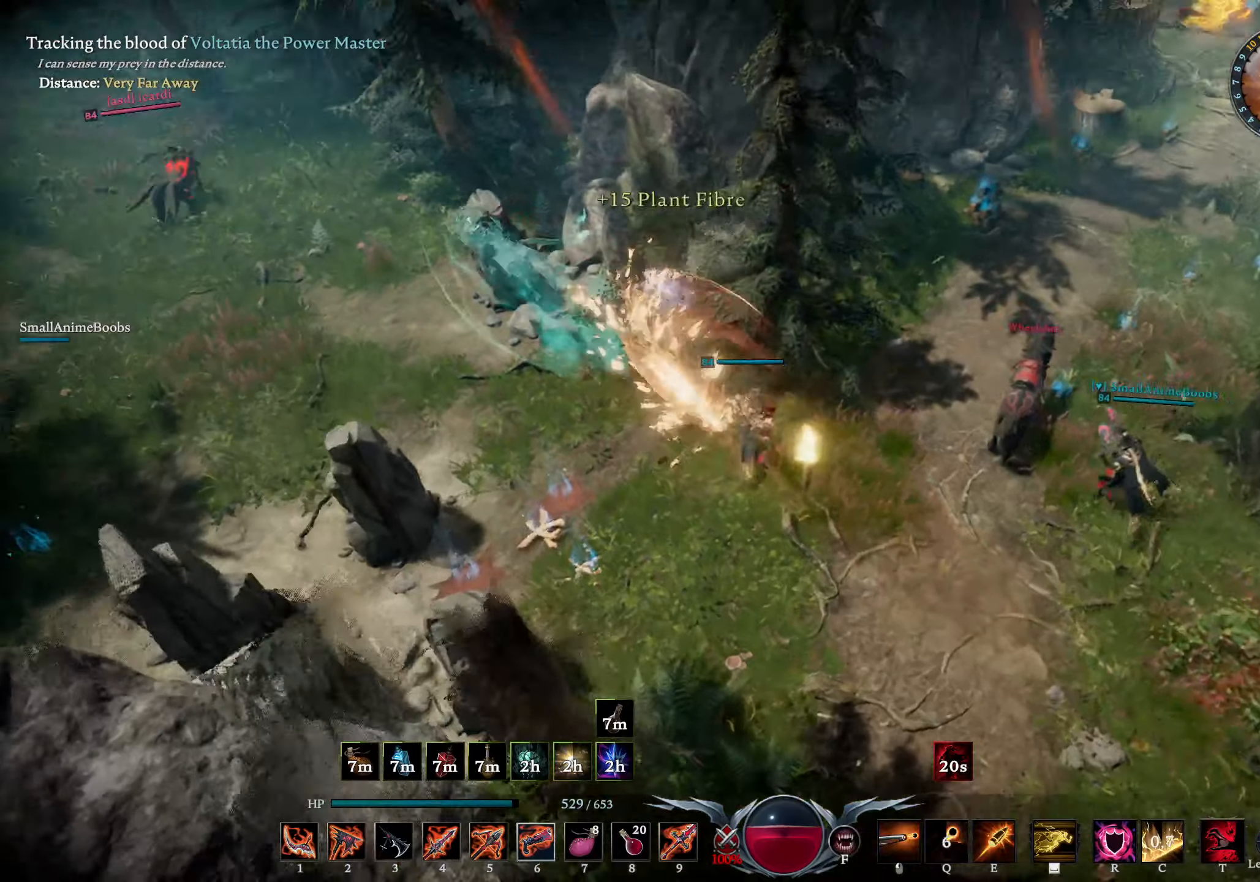
{"buttons": ["L2"], "left_stick": "up-left", "right_stick": "center", "events": [[33, "L2", "up"], [66, "right_stick", "center"], [266, "right_stick", "left"], [333, "L2", "down"], [483, "right_stick", "center"]]}